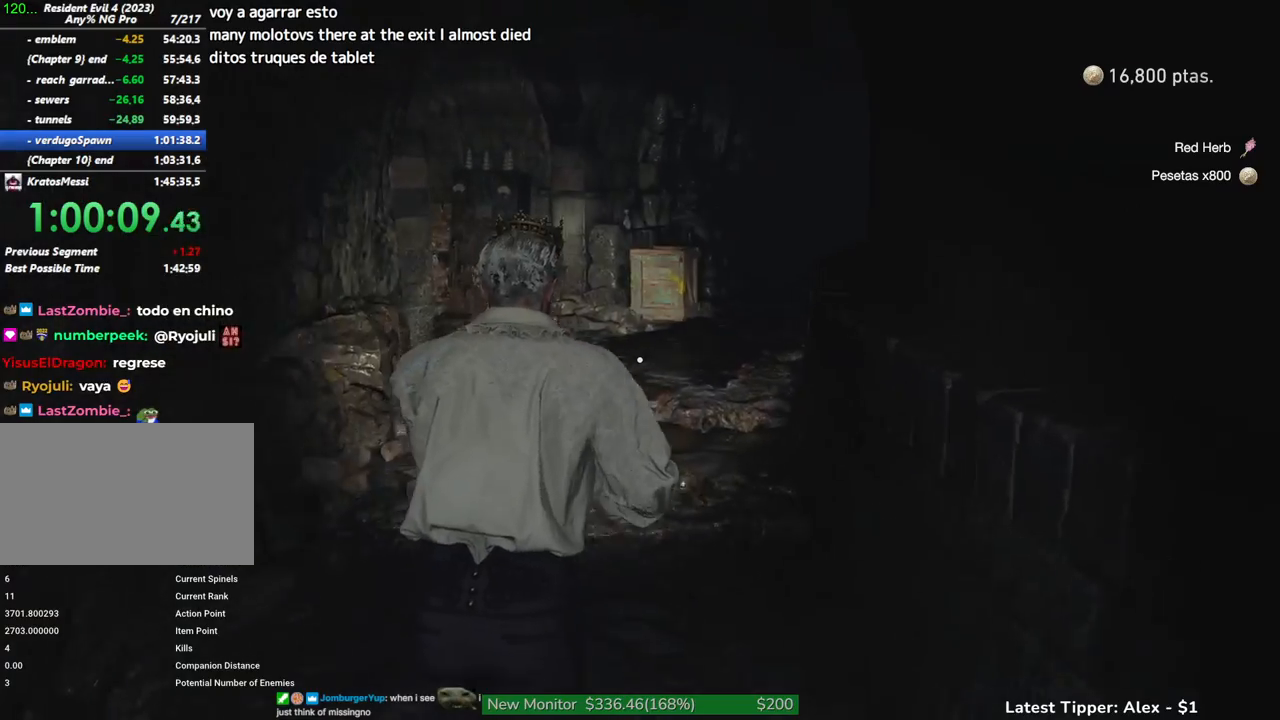
Gameplay with keyboard and mouse; each line is a JSON object with the keys and mouse buttons held at the frame after it. "events" lists presses ("down") and releases ("up") of "1", "2", "3", "4", "5", "a", "alt", "c", "caps_lock", "ctrl", "d", "e", "f", "g", "q", "r", "s", "shift", "space", "t", "tab", "v", "w", "x", "z", "mouse_left", "mouse_wheel" and "mouse_right" between this image and that frame as [ms after this image, input, new state], when the widget could be followed in between. "mouse_left", "mouse_wheel", "mouse_right" = the "left", "wheel", "right" buttons of the "mouse" list. No other keys are recorded. "wheel" means that the mouse wheel is clicked or scrolled. Not read: mouse_move.
{"keys": ["shift", "w"], "mouse": [], "events": []}
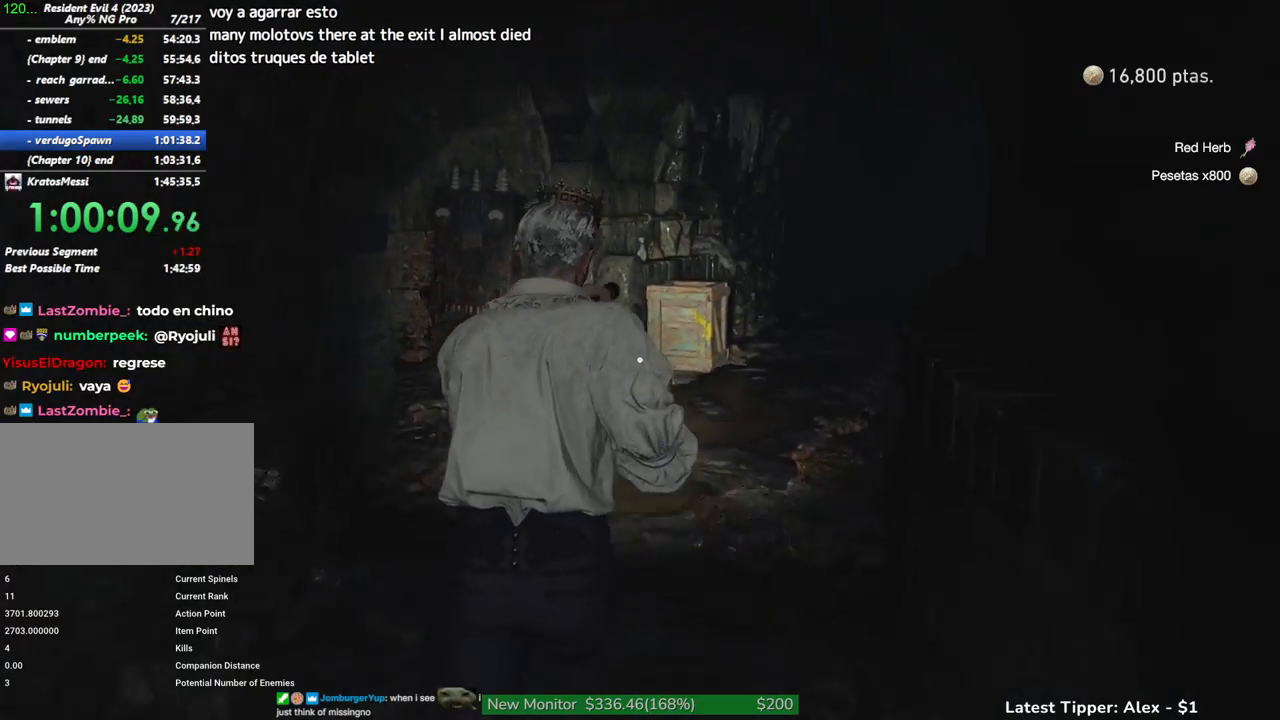
{"keys": ["shift", "w"], "mouse": [], "events": []}
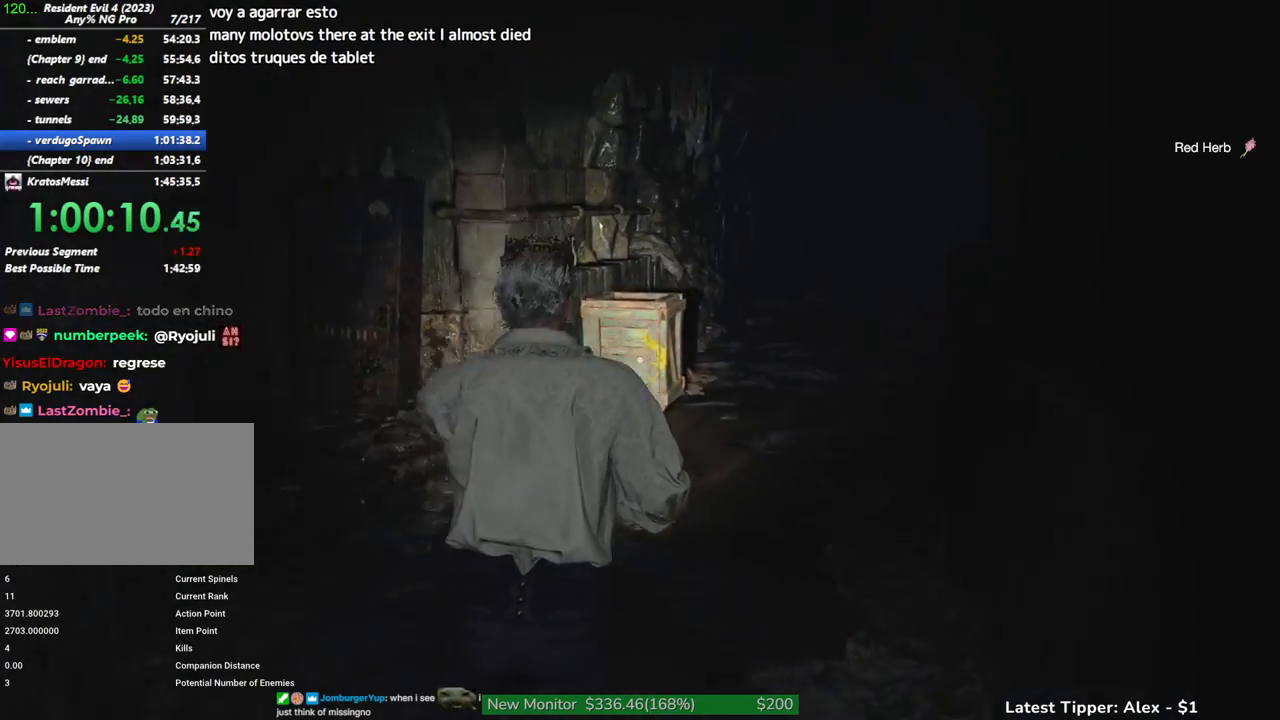
{"keys": ["w"], "mouse": ["left", "right"], "events": [[50, "mouse_right", "down"], [100, "mouse_left", "down"], [334, "shift", "up"]]}
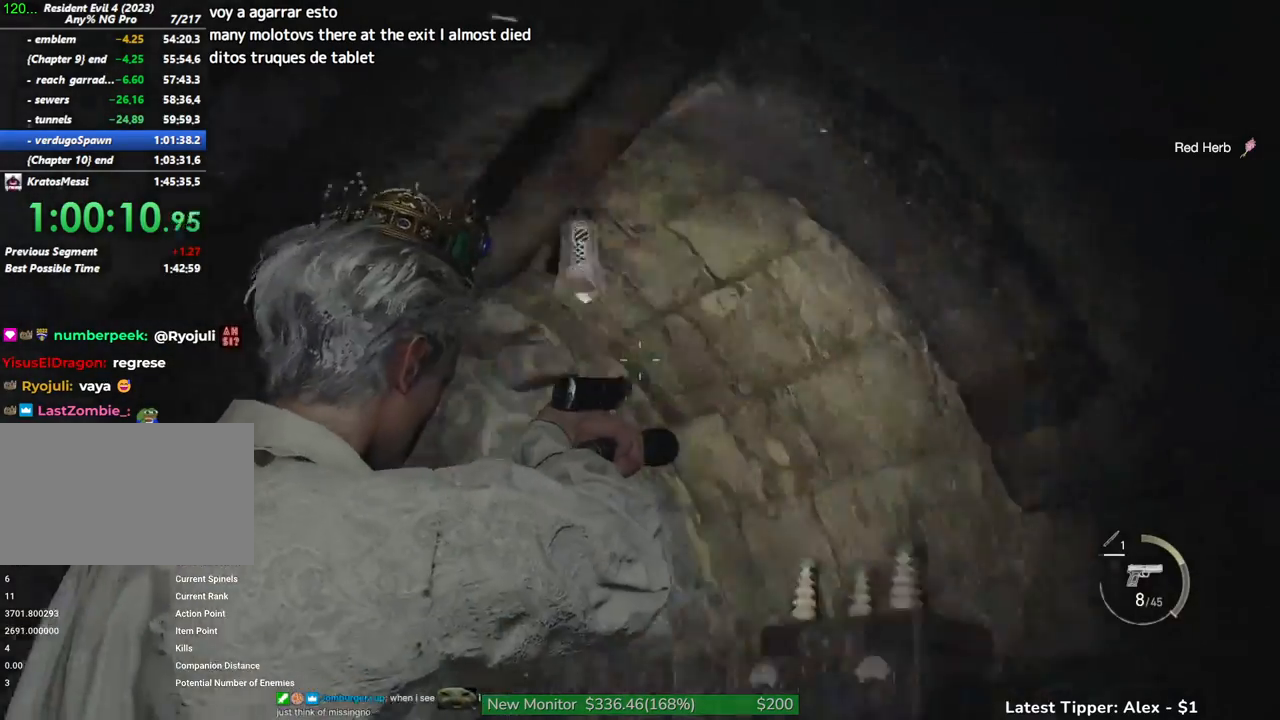
{"keys": ["w"], "mouse": ["right"], "events": [[17, "mouse_left", "up"]]}
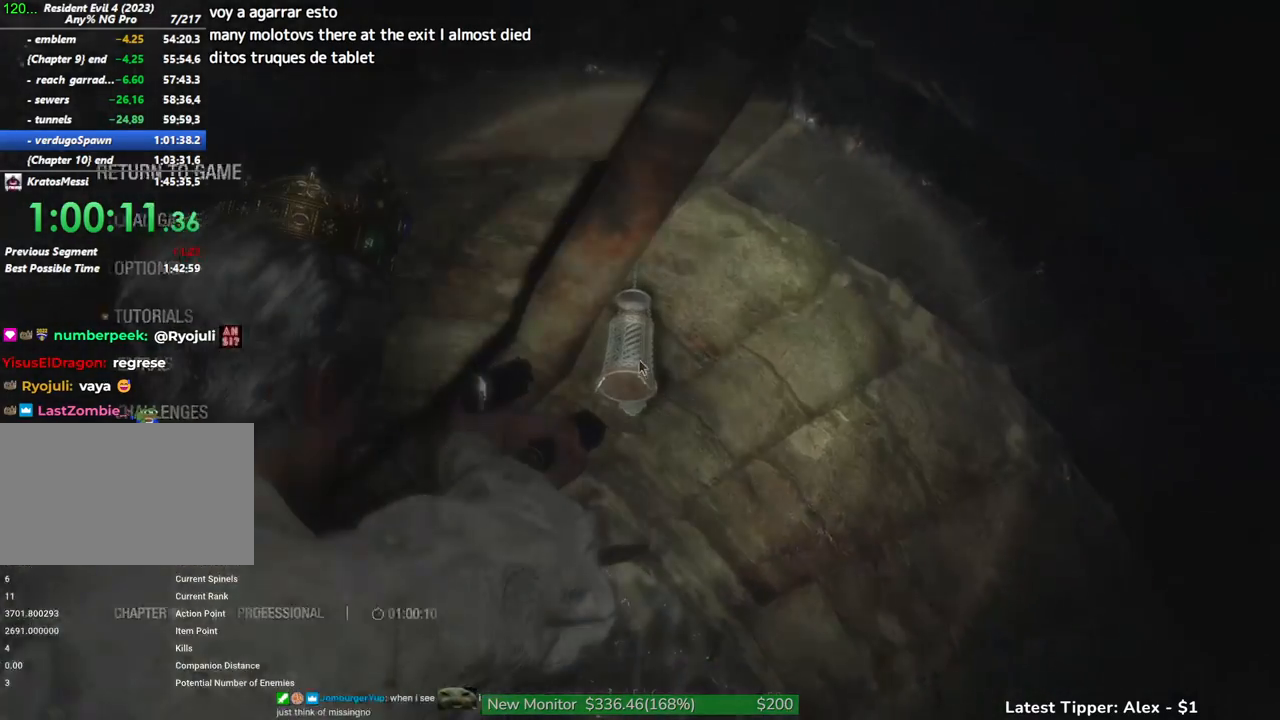
{"keys": ["shift", "w"], "mouse": [], "events": [[184, "mouse_left", "down"], [417, "shift", "down"], [467, "mouse_left", "up"], [467, "mouse_right", "up"]]}
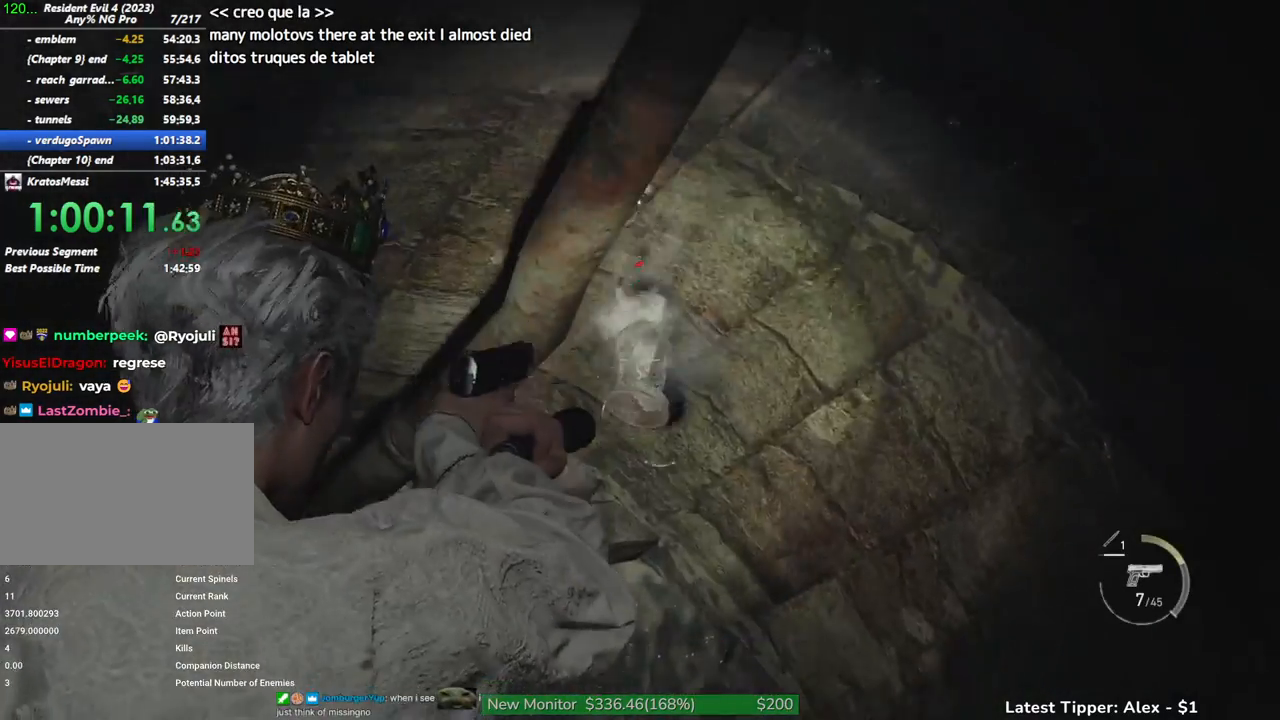
{"keys": ["g", "shift", "w"], "mouse": [], "events": [[467, "g", "down"]]}
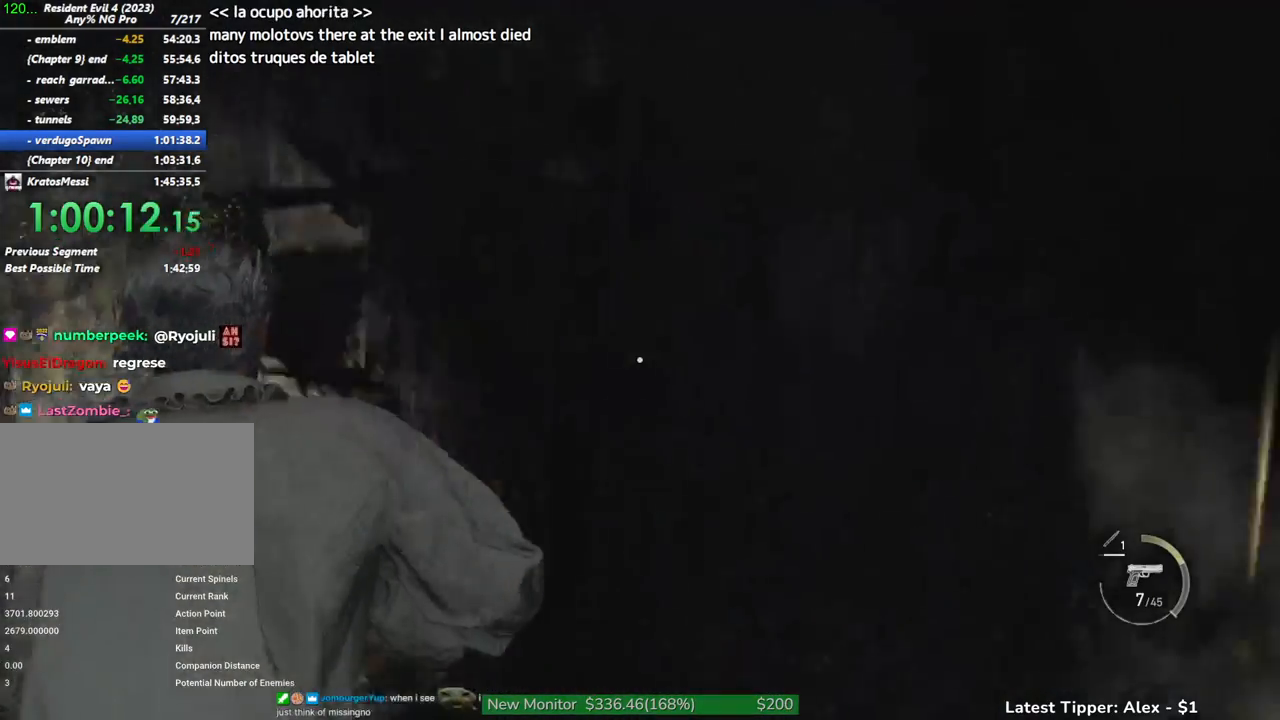
{"keys": ["g", "shift", "w"], "mouse": [], "events": []}
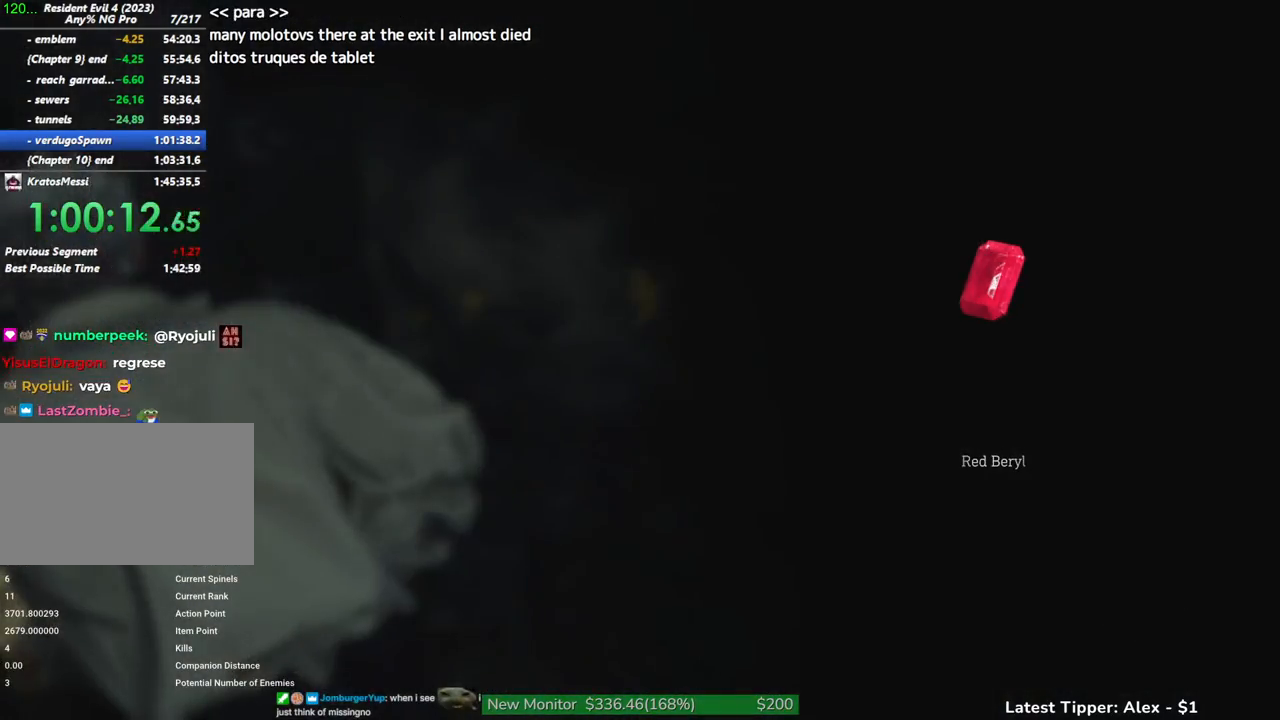
{"keys": ["g", "shift", "w"], "mouse": [], "events": []}
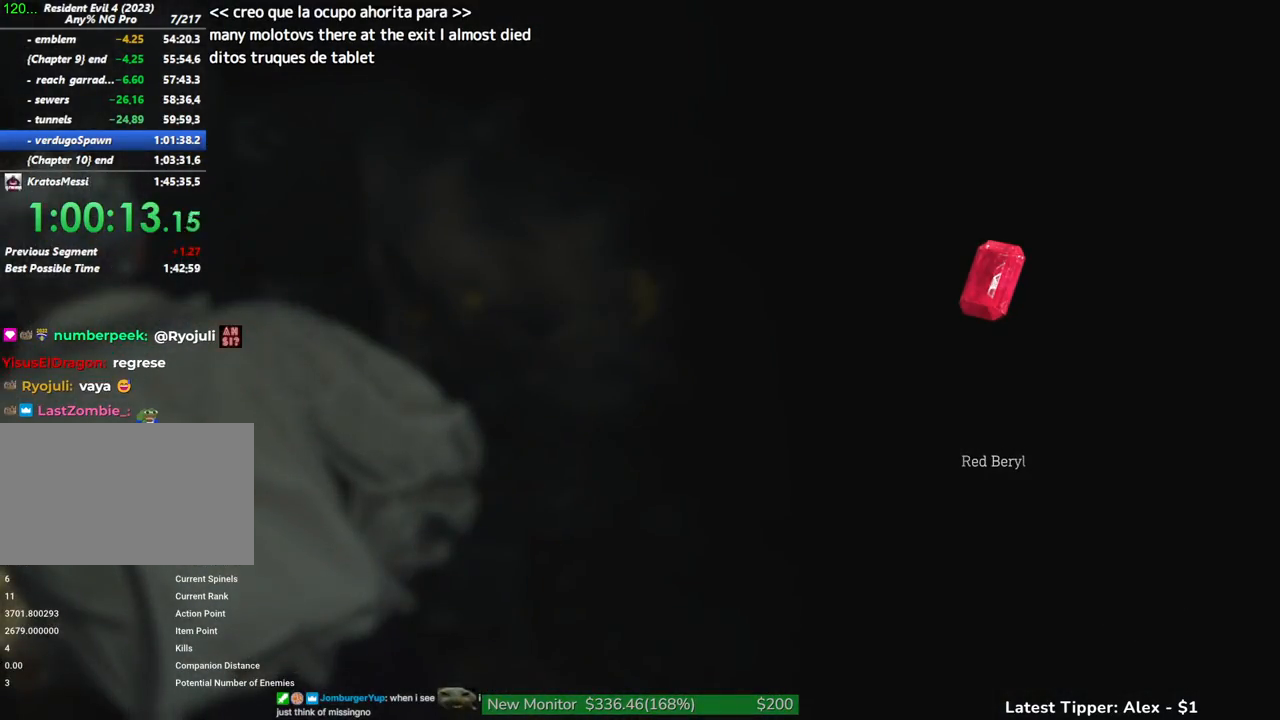
{"keys": ["g", "shift", "w"], "mouse": [], "events": []}
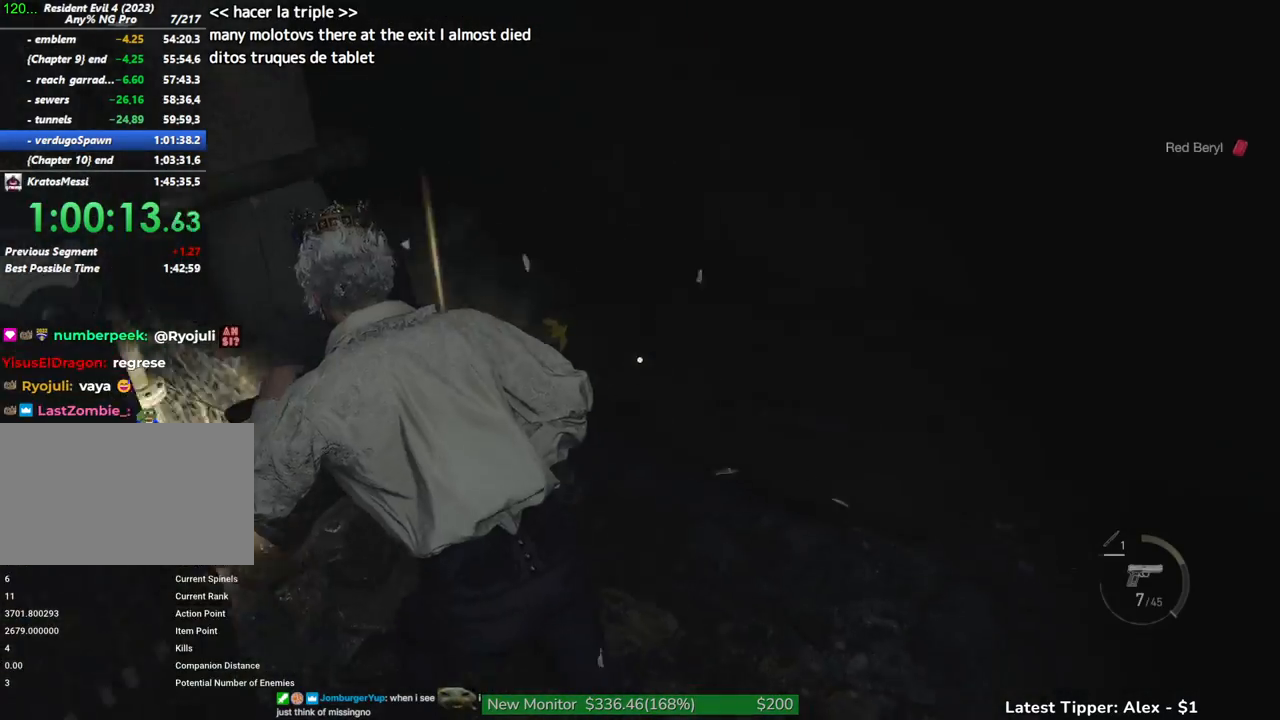
{"keys": ["a", "shift", "w"], "mouse": [], "events": [[300, "a", "down"], [500, "g", "up"]]}
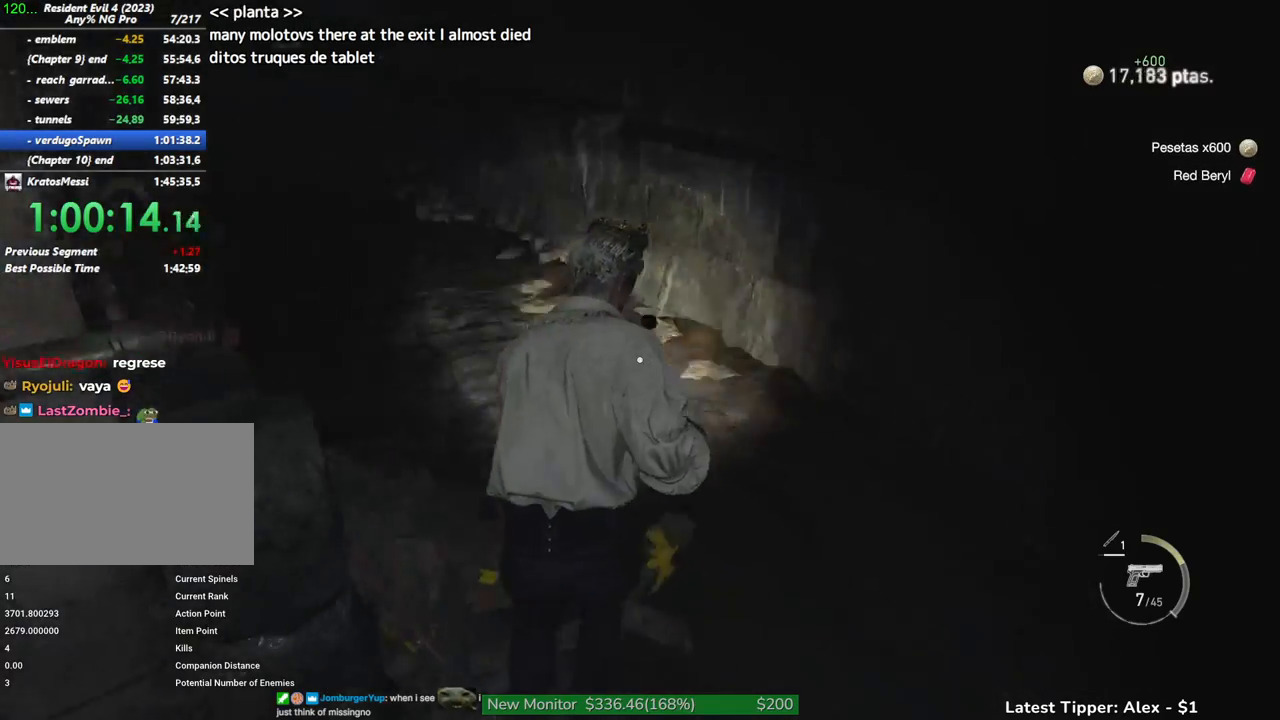
{"keys": ["shift", "w"], "mouse": [], "events": [[84, "a", "up"], [217, "r", "down"], [317, "r", "up"]]}
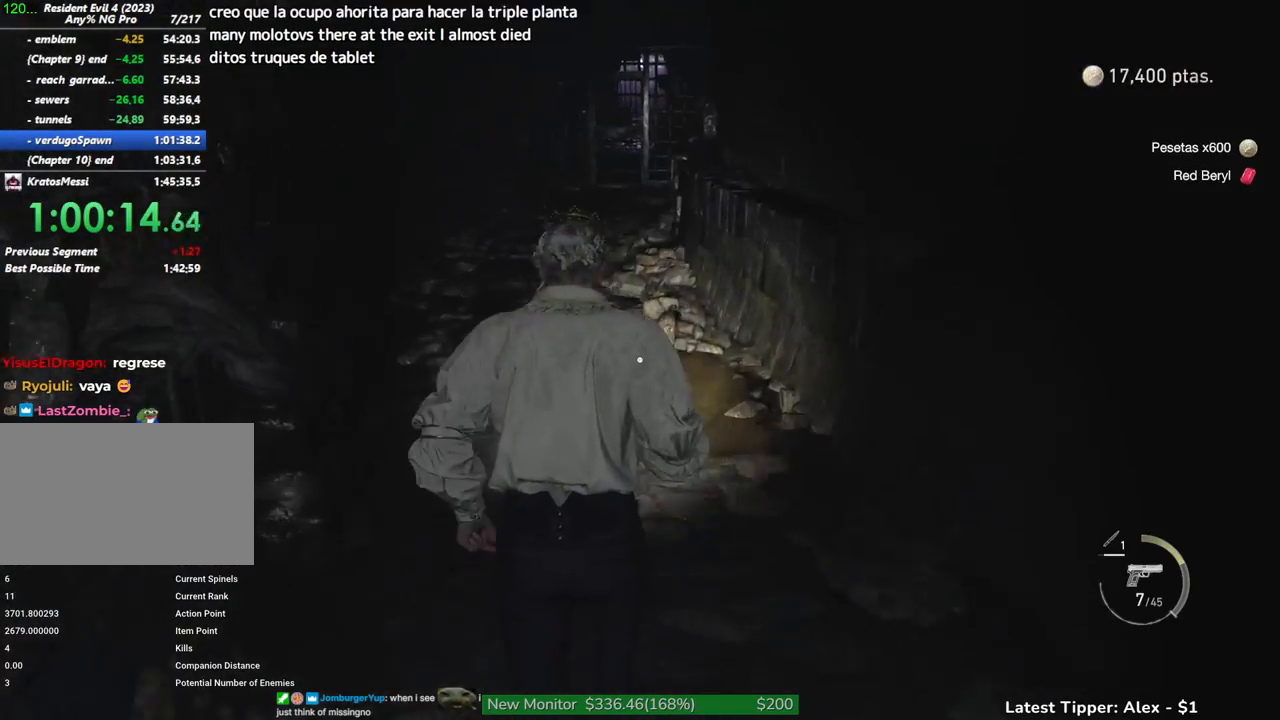
{"keys": ["shift", "w"], "mouse": [], "events": []}
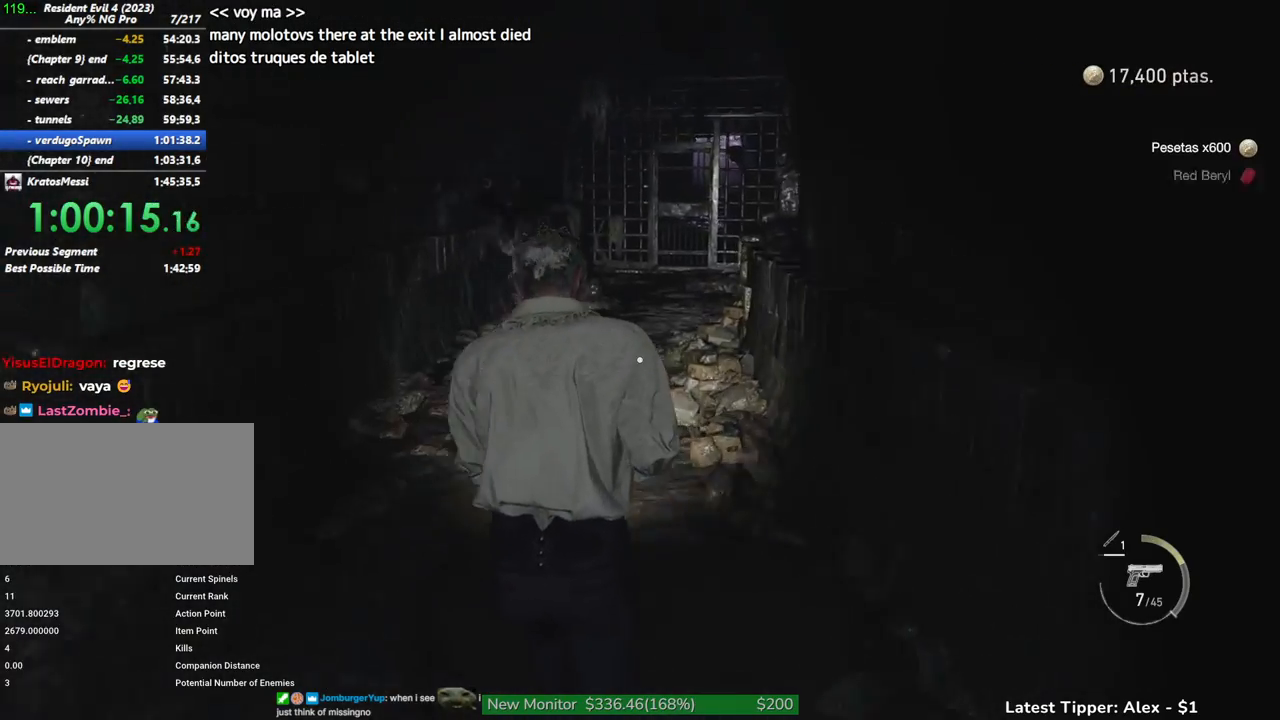
{"keys": ["shift", "w"], "mouse": [], "events": []}
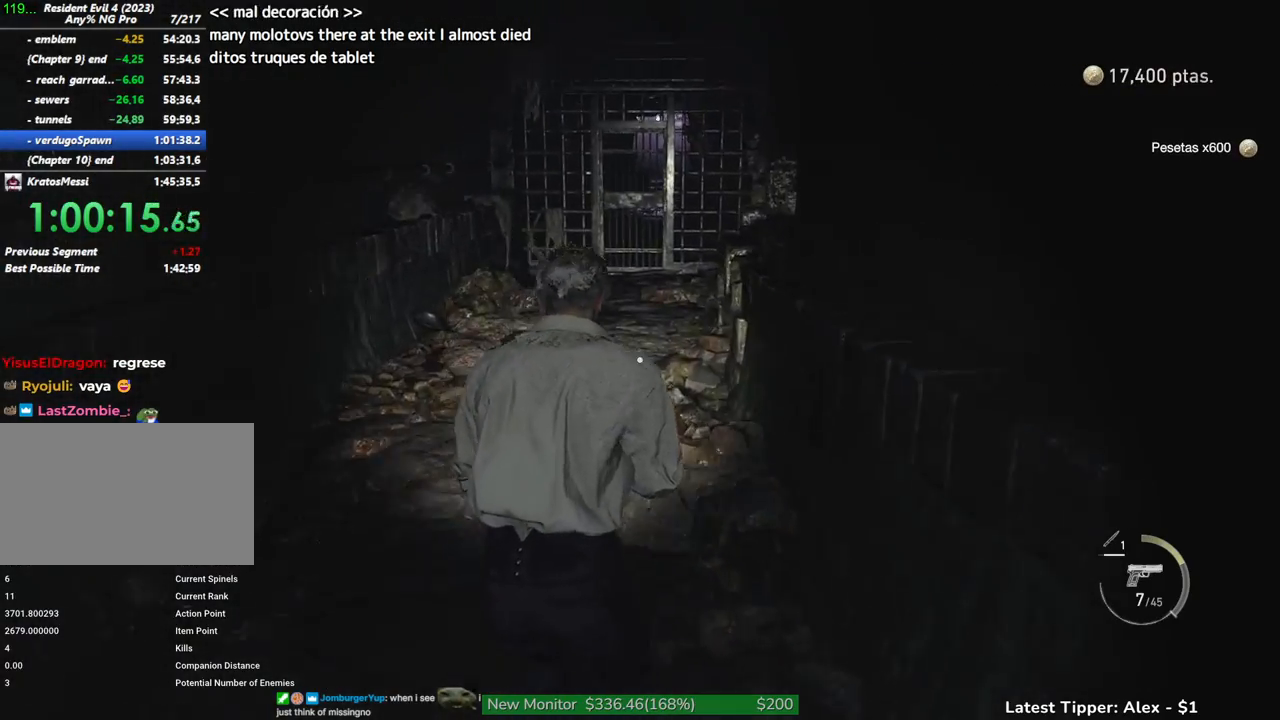
{"keys": ["shift", "w"], "mouse": [], "events": []}
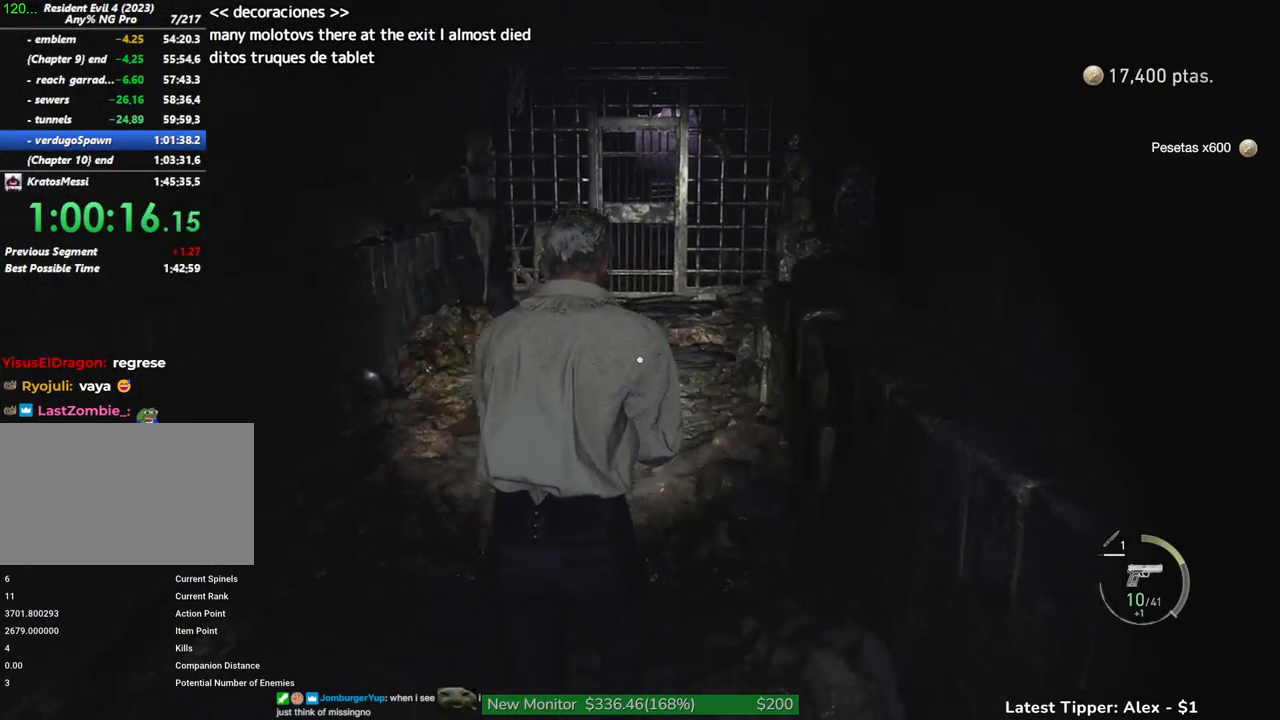
{"keys": ["shift", "w"], "mouse": [], "events": []}
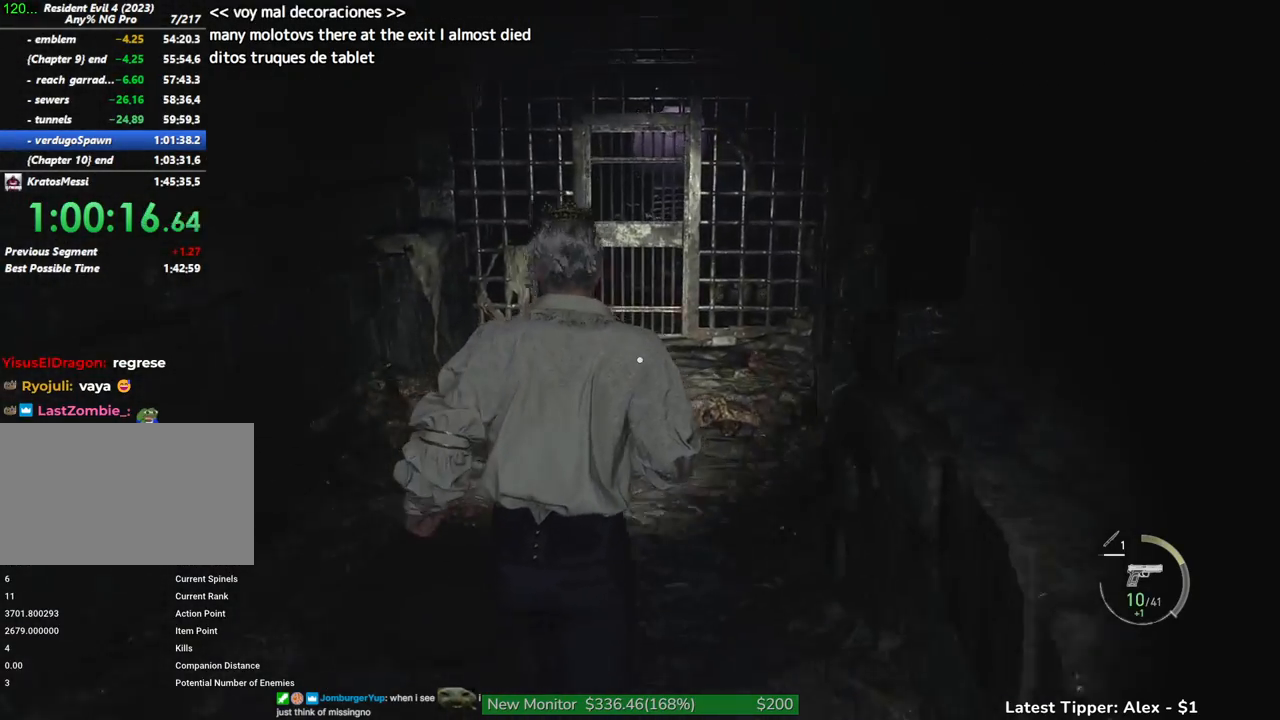
{"keys": ["shift", "w"], "mouse": [], "events": []}
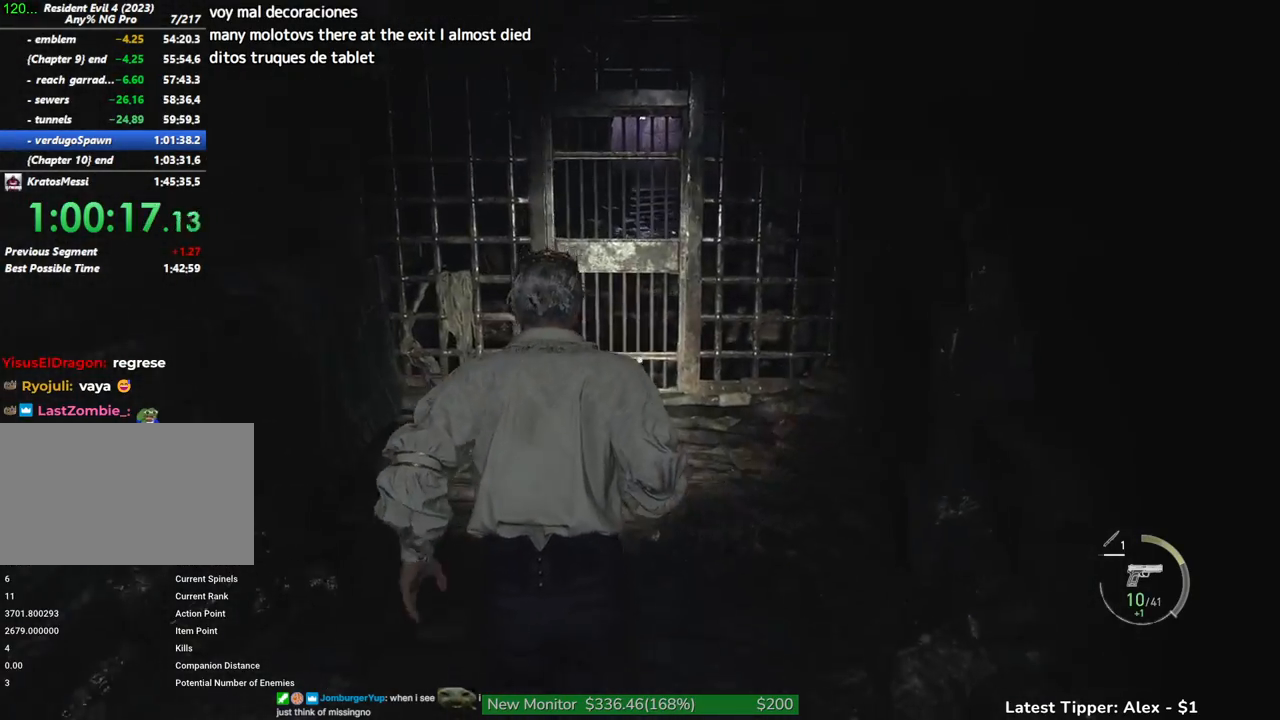
{"keys": ["shift", "w"], "mouse": [], "events": []}
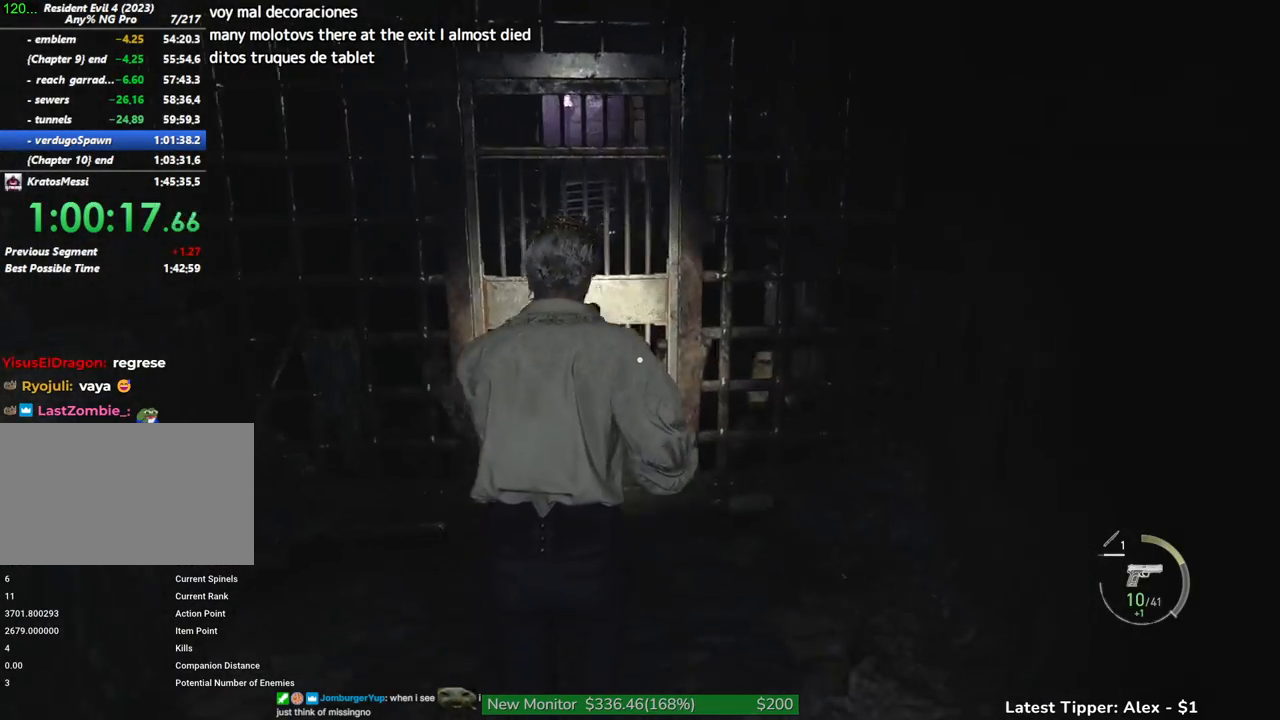
{"keys": ["shift", "w"], "mouse": [], "events": []}
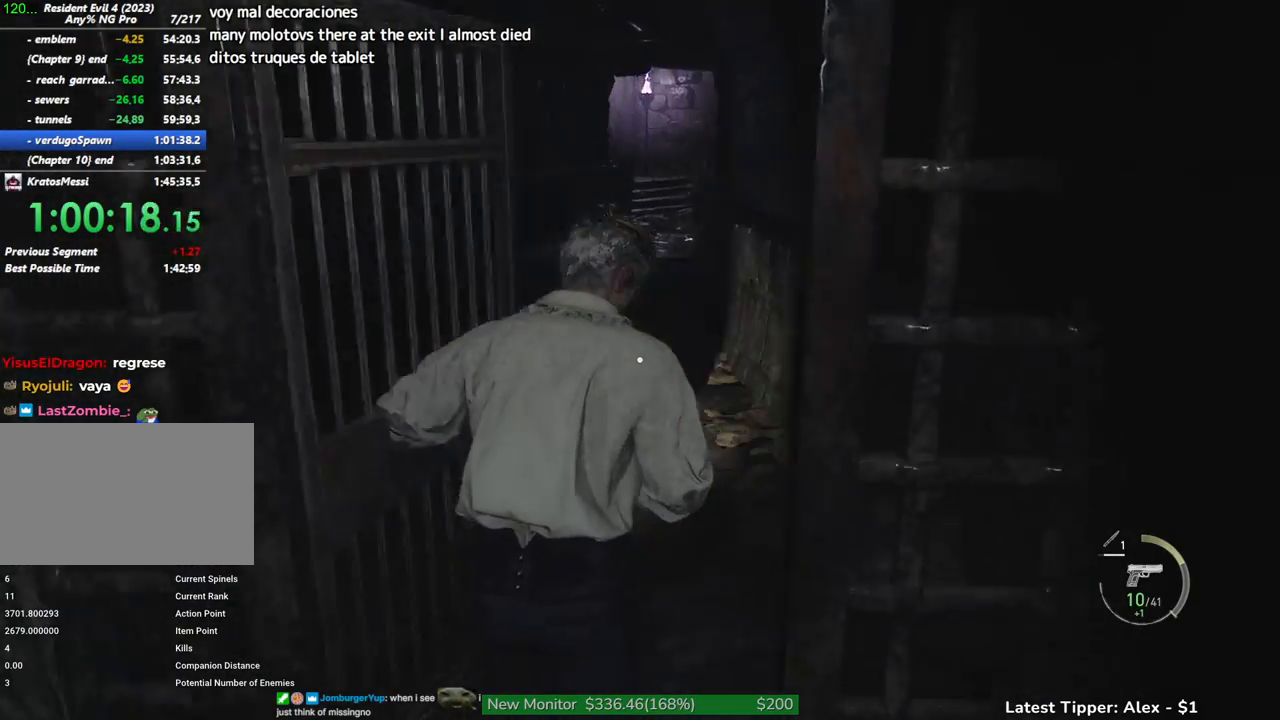
{"keys": ["shift", "w"], "mouse": [], "events": []}
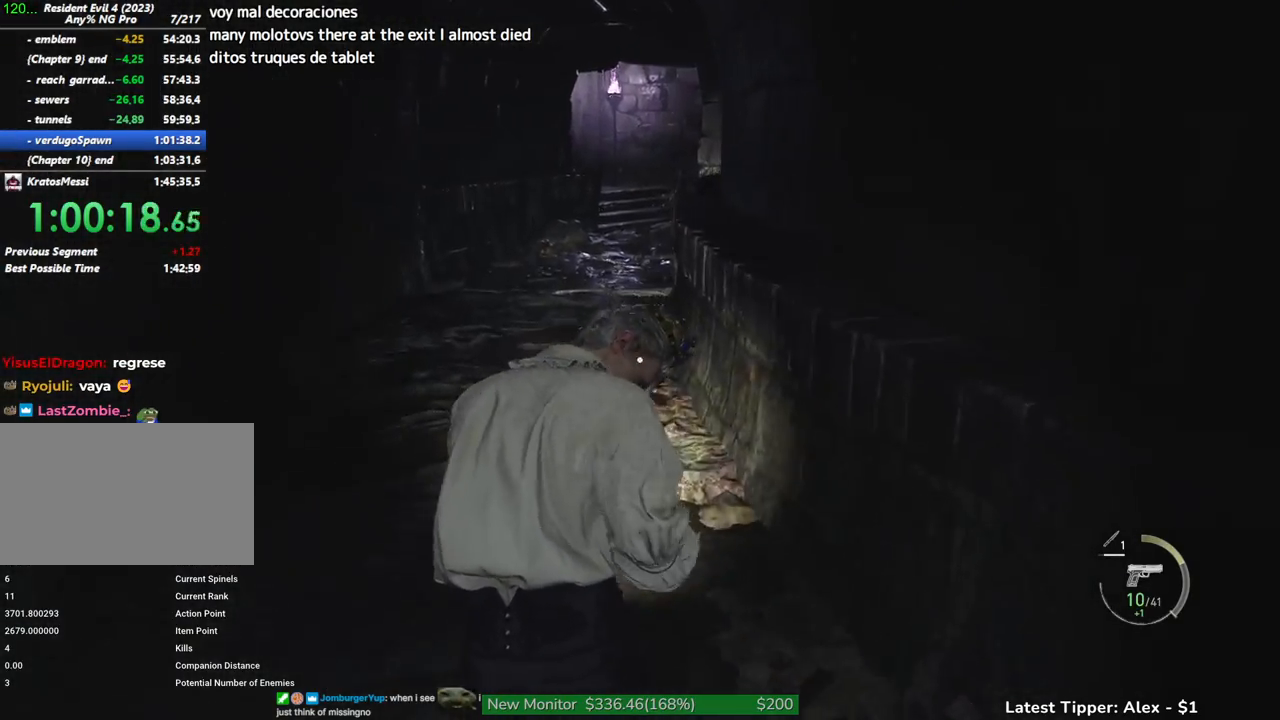
{"keys": ["shift", "w"], "mouse": [], "events": []}
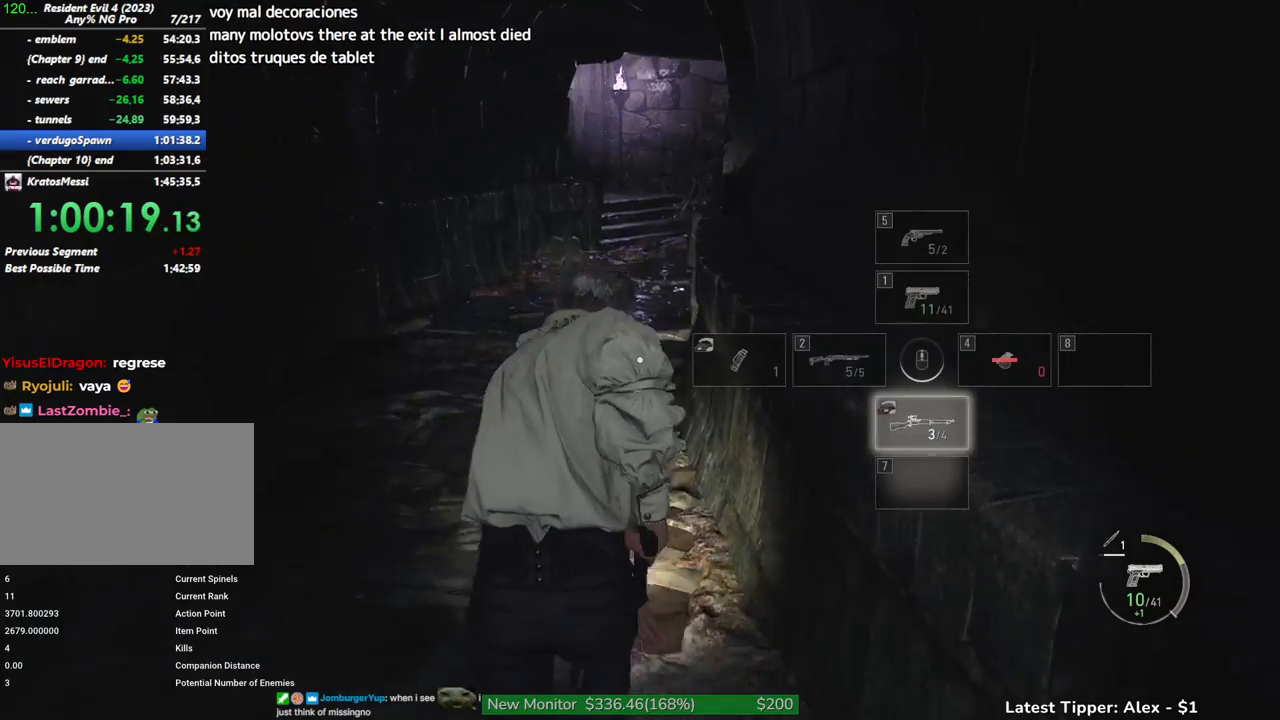
{"keys": ["shift", "w"], "mouse": [], "events": [[384, "1", "down"], [484, "1", "up"]]}
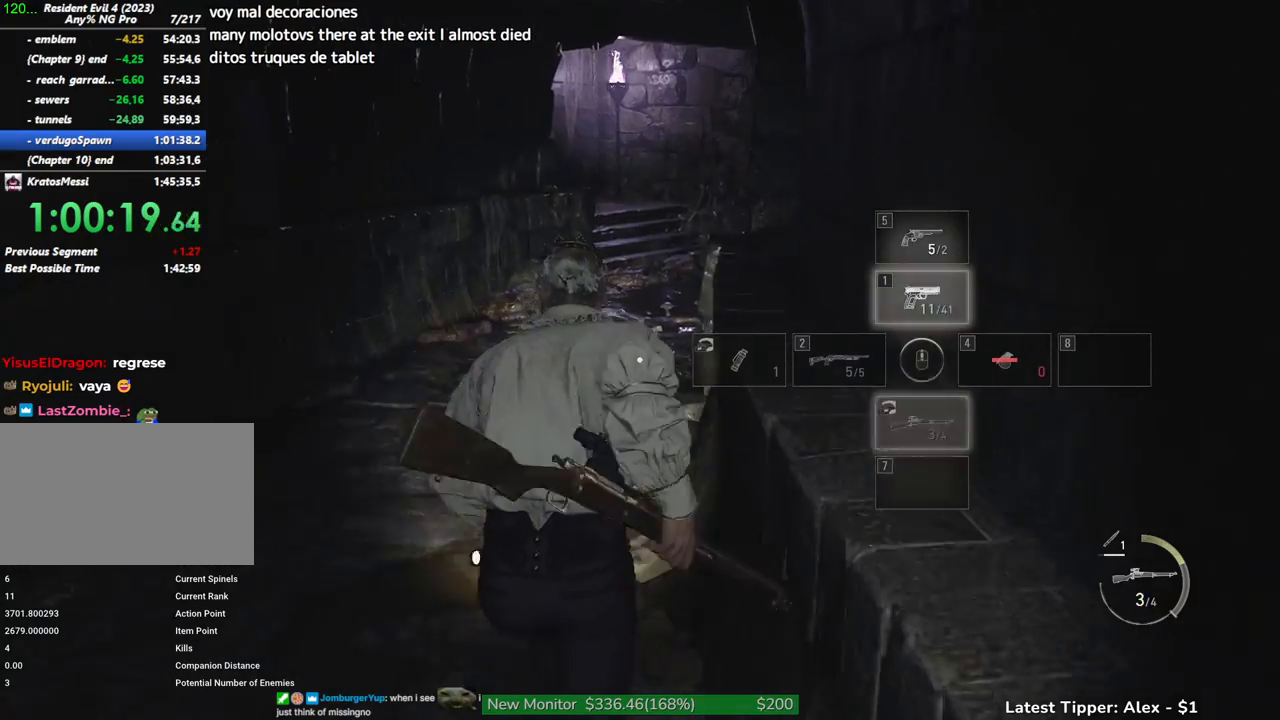
{"keys": ["shift", "w"], "mouse": [], "events": []}
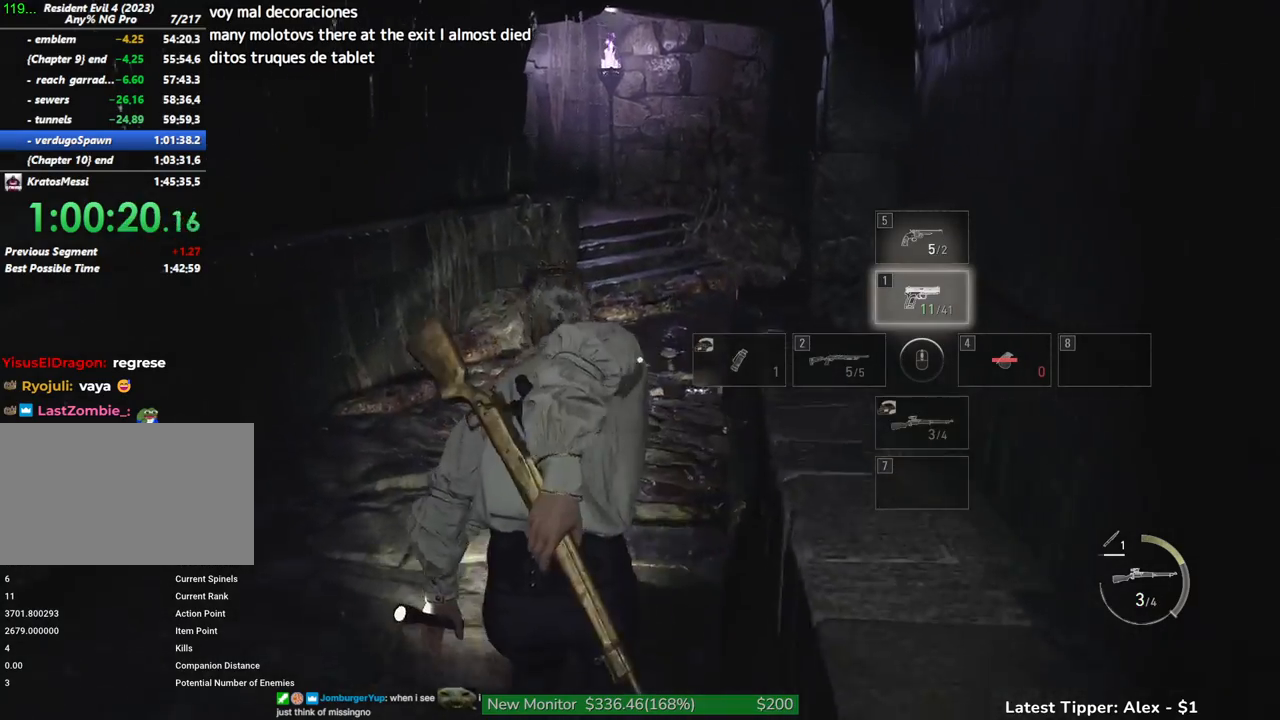
{"keys": ["shift", "w"], "mouse": [], "events": []}
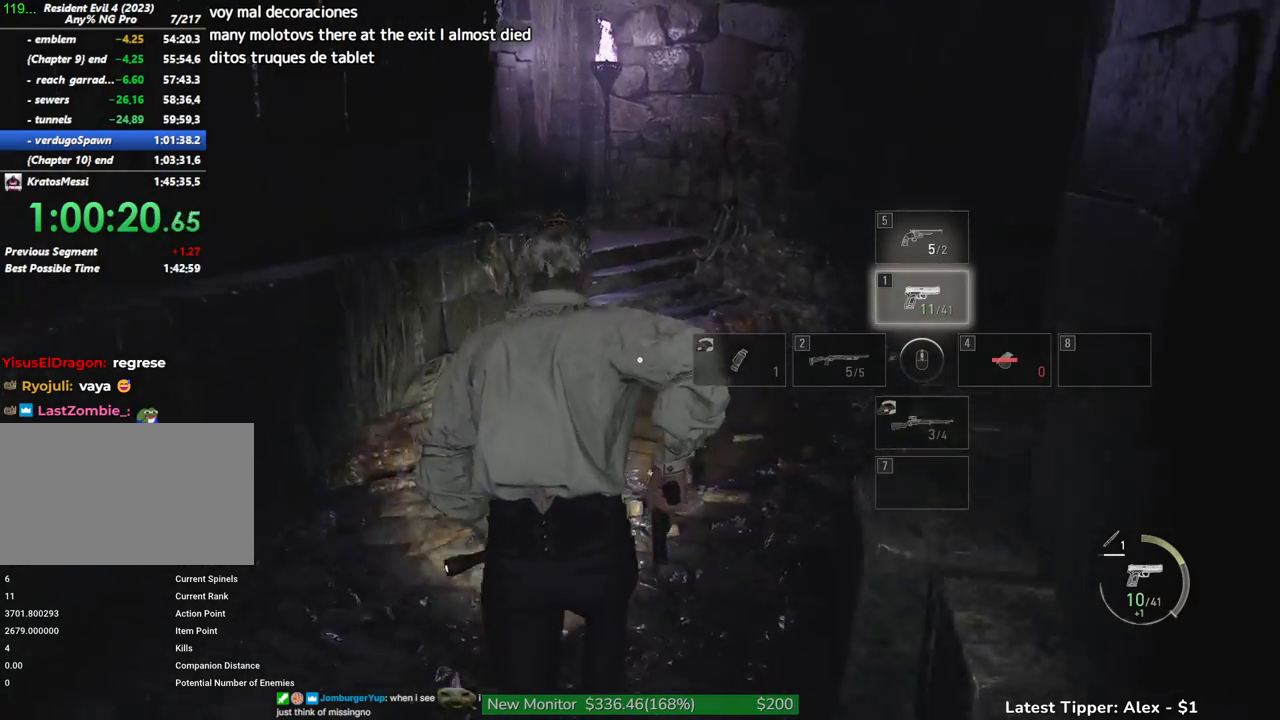
{"keys": ["shift", "w"], "mouse": [], "events": []}
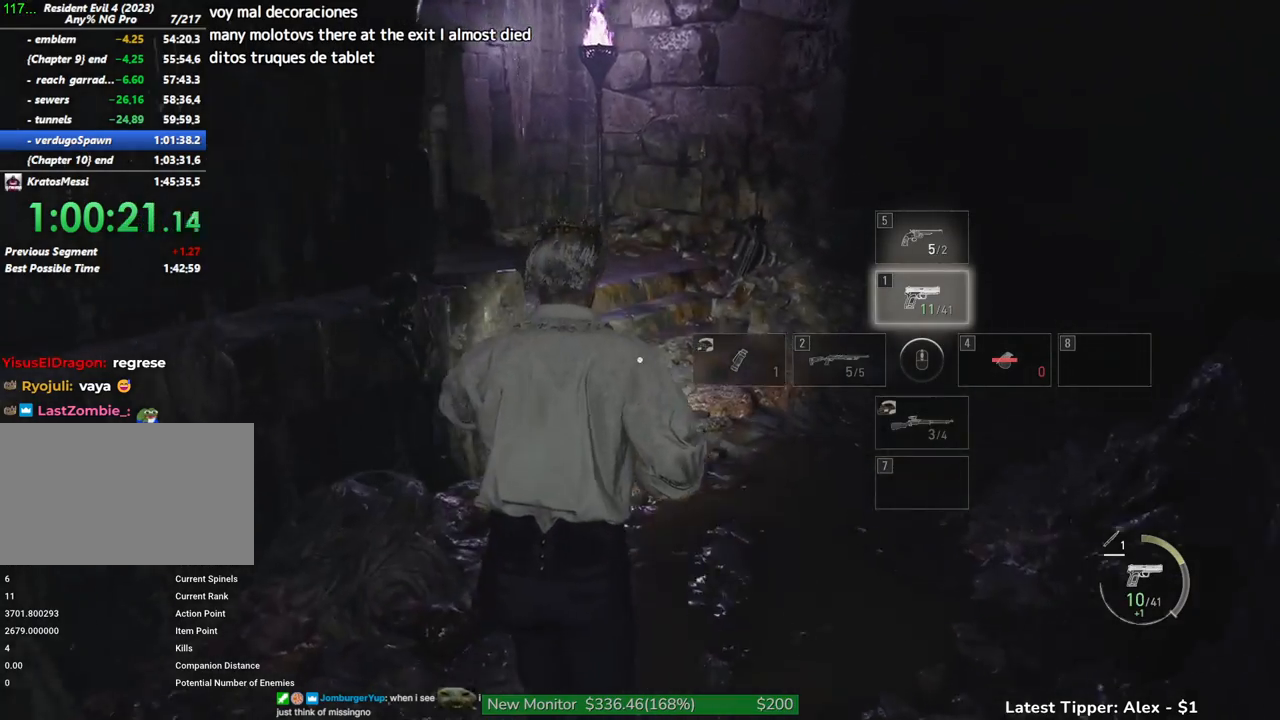
{"keys": ["shift", "w"], "mouse": [], "events": []}
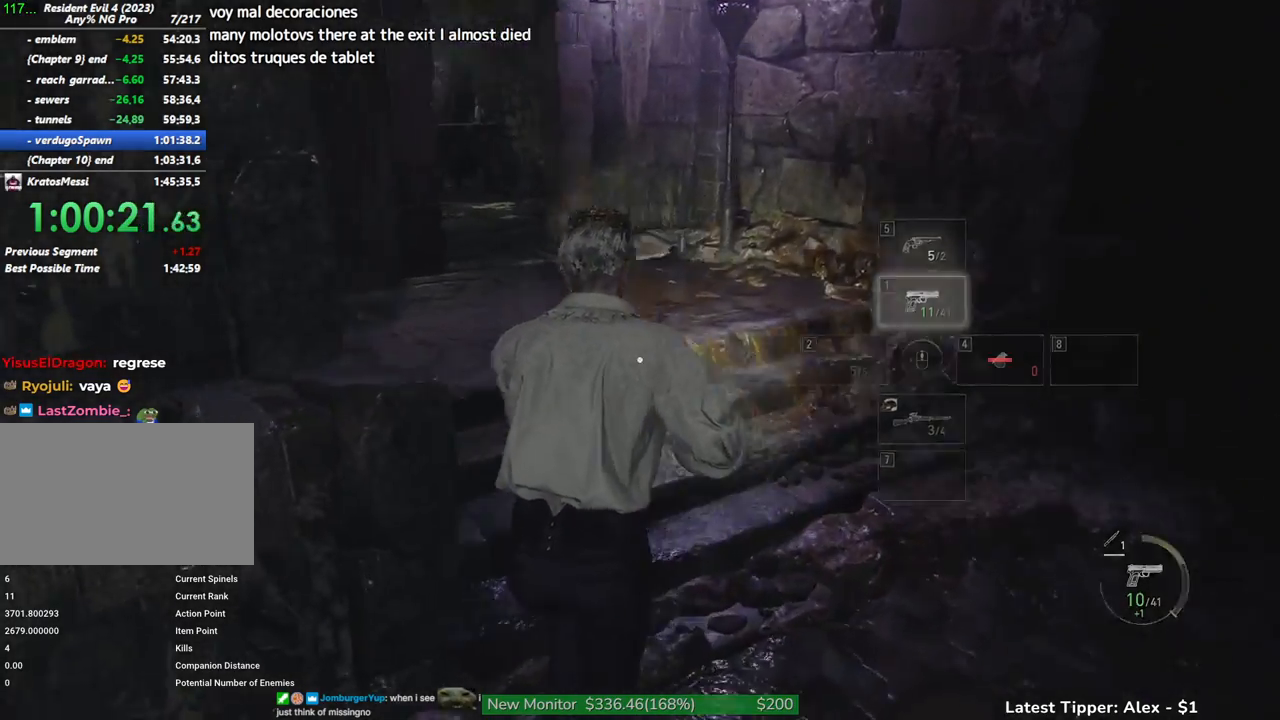
{"keys": ["d", "shift", "w"], "mouse": [], "events": [[217, "d", "down"]]}
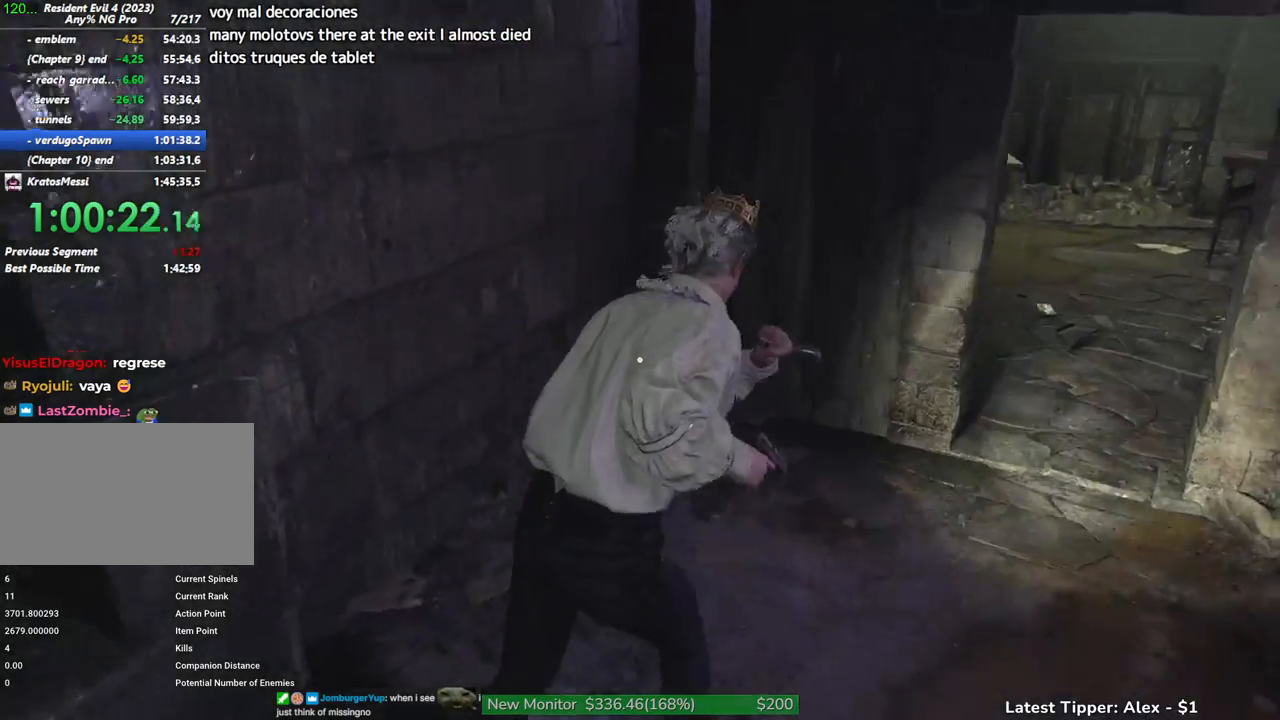
{"keys": ["d", "shift", "w"], "mouse": [], "events": [[234, "w", "up"], [434, "w", "down"]]}
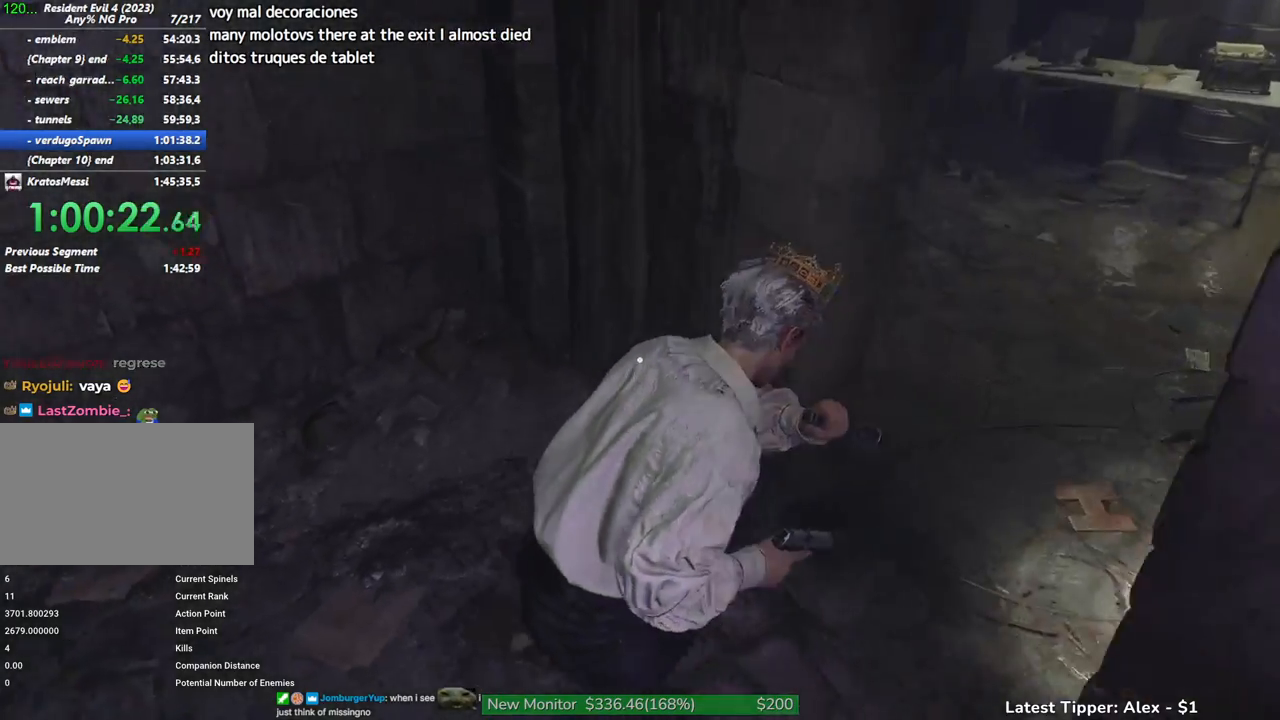
{"keys": ["shift", "w"], "mouse": ["left", "right"], "events": [[250, "mouse_right", "down"], [300, "mouse_left", "down"], [434, "d", "up"]]}
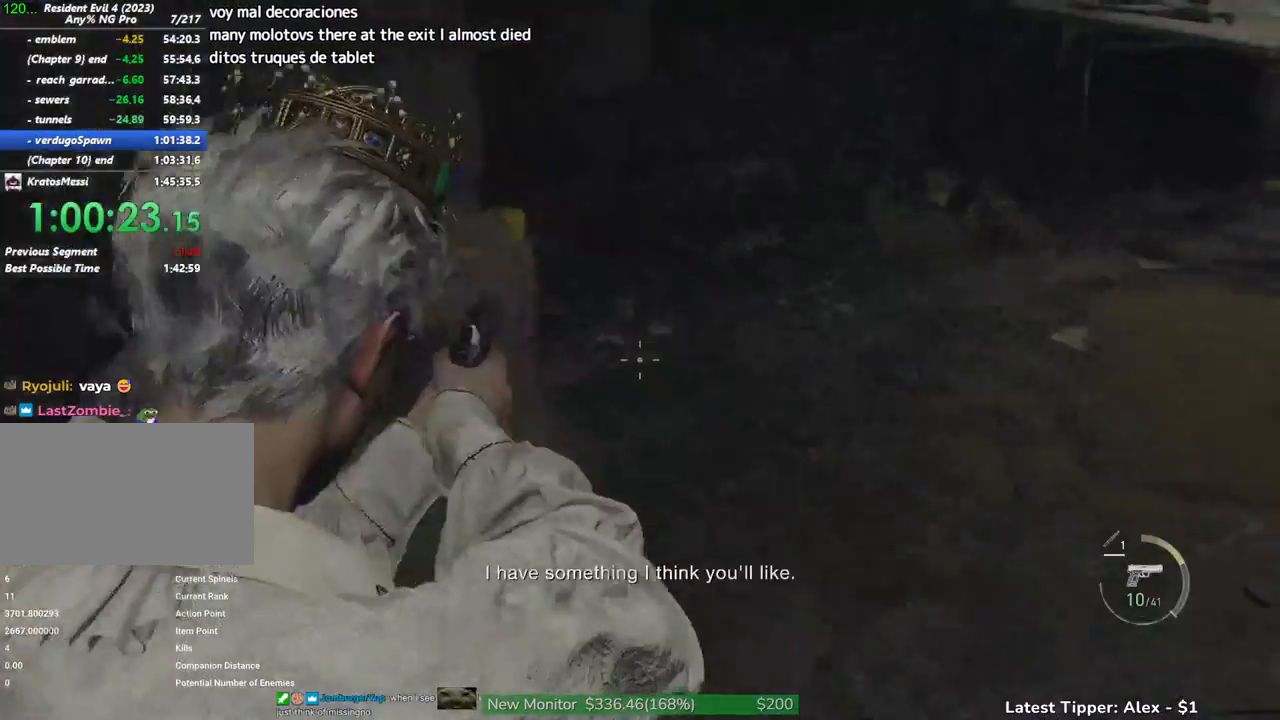
{"keys": [], "mouse": [], "events": [[34, "mouse_left", "up"], [34, "mouse_right", "up"], [34, "shift", "up"], [184, "tab", "down"], [234, "tab", "up"], [234, "w", "up"]]}
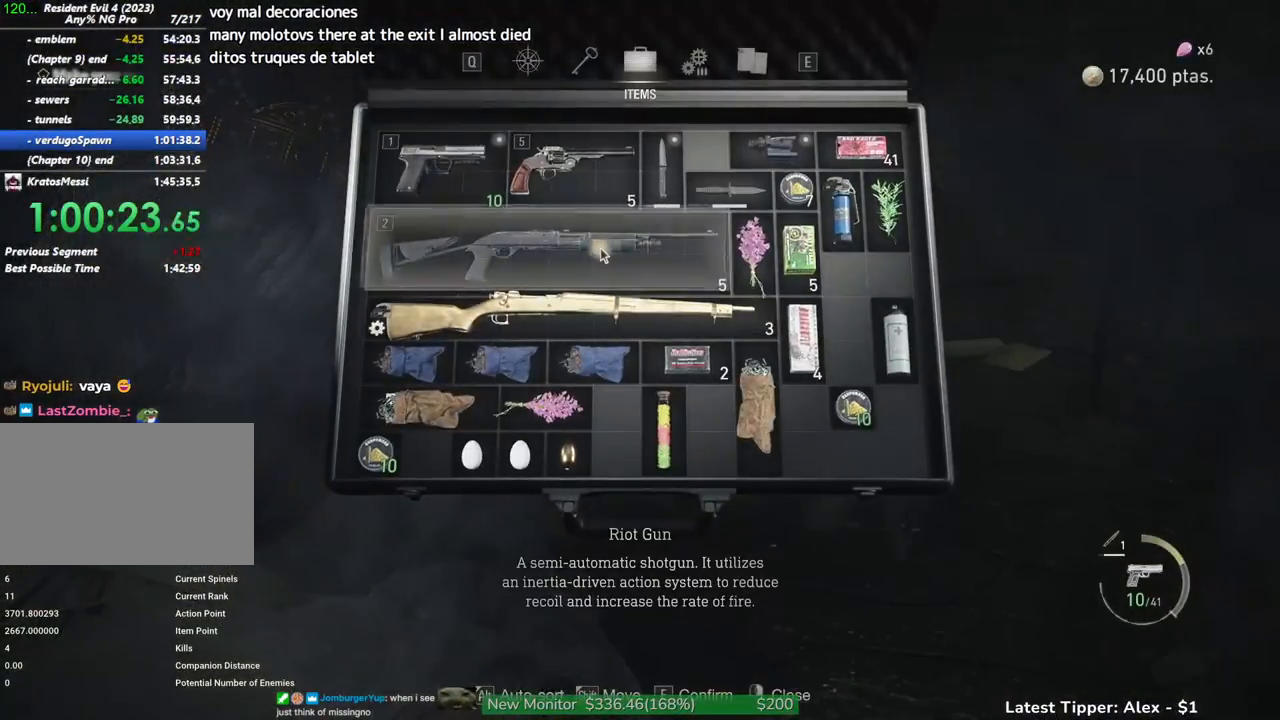
{"keys": ["w"], "mouse": [], "events": [[100, "f", "down"], [184, "f", "up"], [284, "w", "down"], [384, "w", "up"], [434, "w", "down"]]}
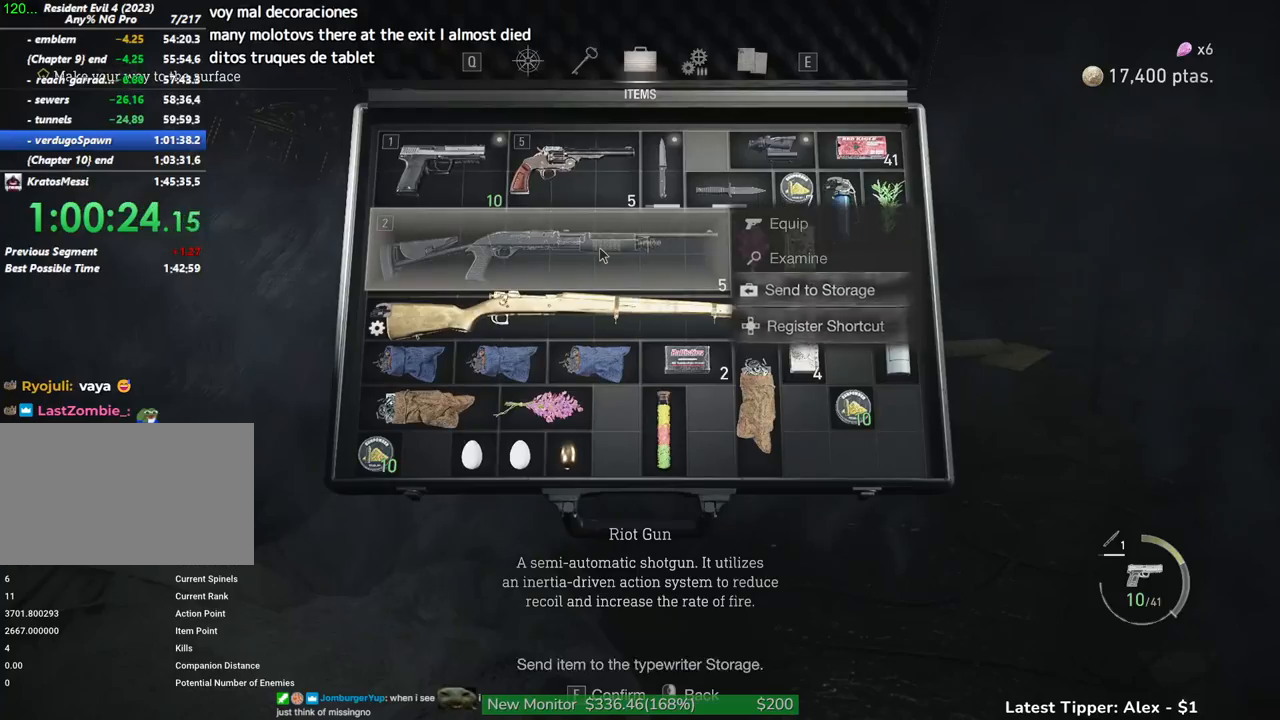
{"keys": [], "mouse": [], "events": [[17, "f", "down"], [67, "w", "up"], [117, "f", "up"], [250, "w", "down"], [300, "f", "down"], [350, "w", "up"], [400, "f", "up"]]}